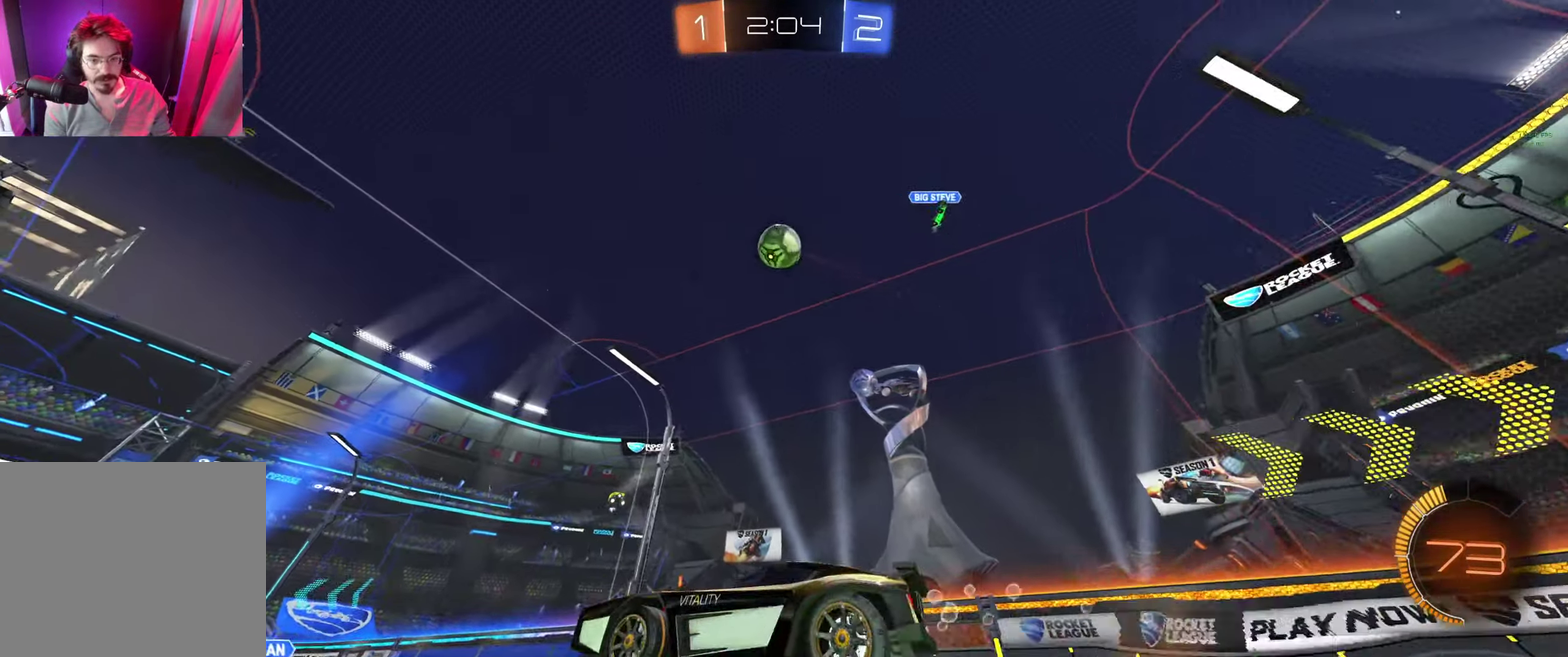
Gameplay with a controller (Xbox layout); each line is a JSON object with the inputs held at the frame after it. "events" lists button and stick changes between this image and that frame as [ms after this image, input, new state], when the widget could be followed in between.
{"buttons": ["R2"], "left_stick": "down-left", "right_stick": "center"}
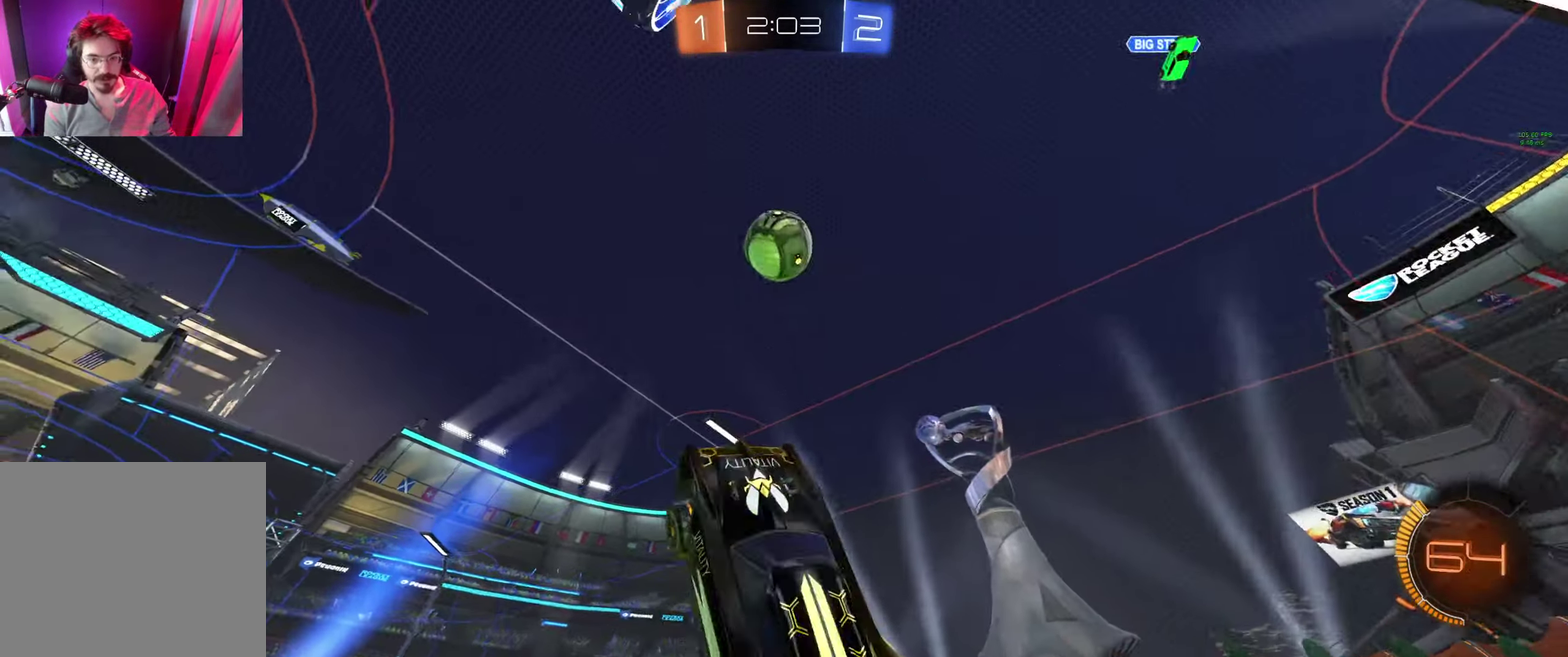
{"buttons": ["L1", "R2"], "left_stick": "down", "right_stick": "center", "events": [[400, "L1", "down"], [400, "left_stick", "down"]]}
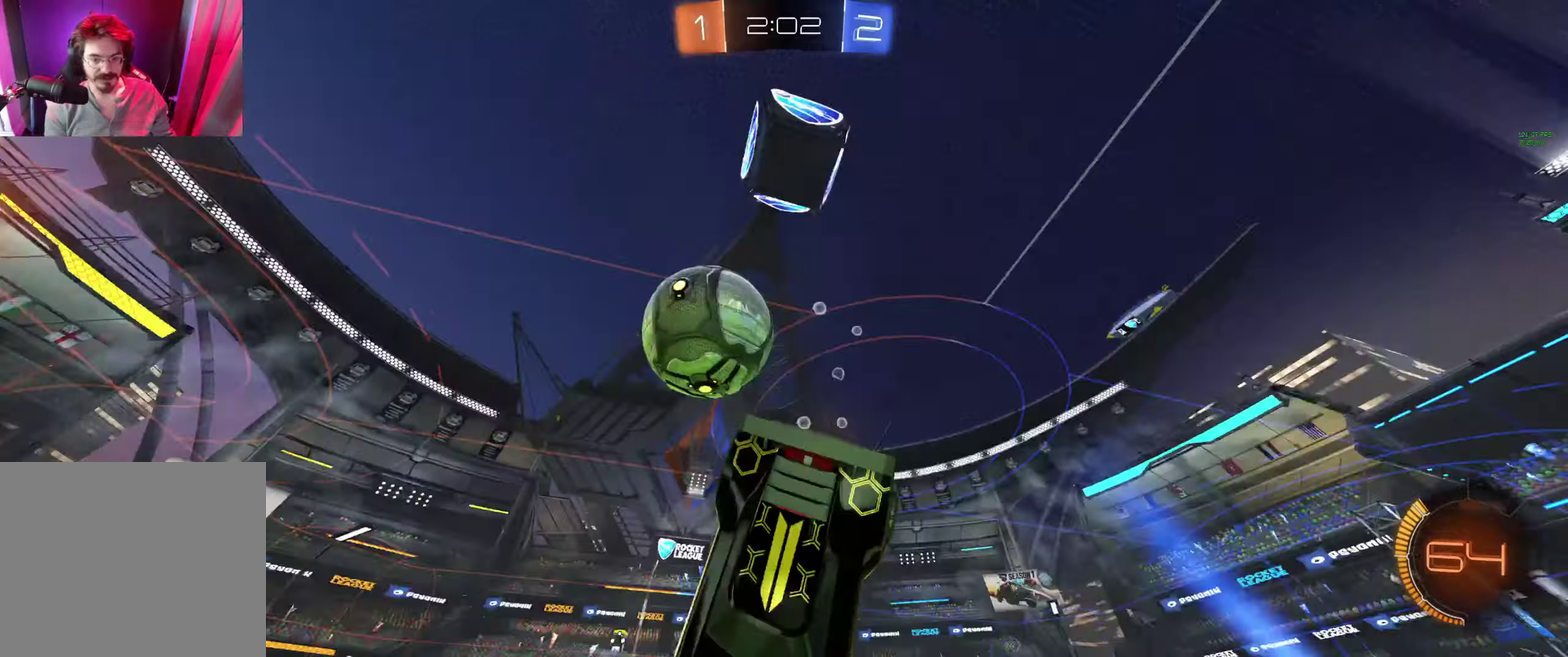
{"buttons": ["R2"], "left_stick": "up-right", "right_stick": "center", "events": [[100, "left_stick", "down-right"], [233, "L1", "up"], [333, "left_stick", "right"], [500, "left_stick", "up-right"]]}
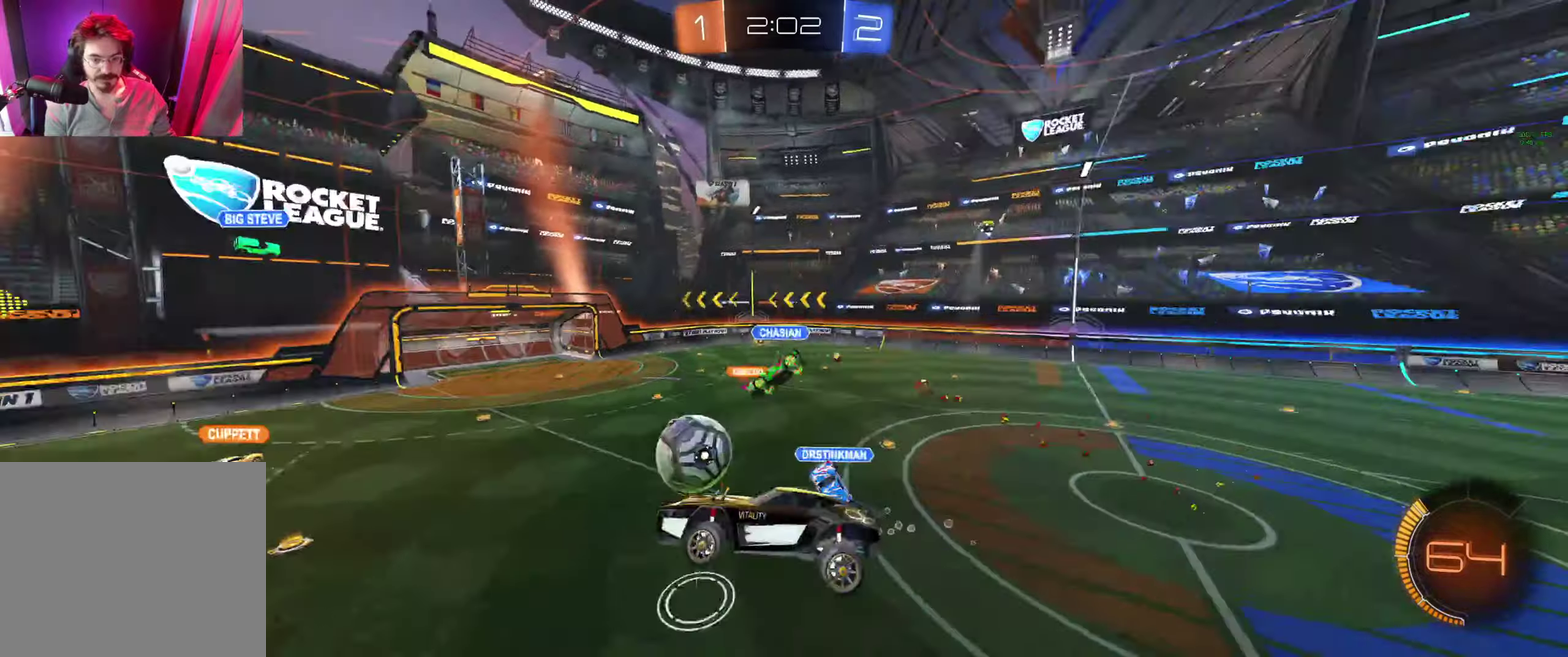
{"buttons": ["R2"], "left_stick": "center", "right_stick": "center", "events": [[266, "left_stick", "center"]]}
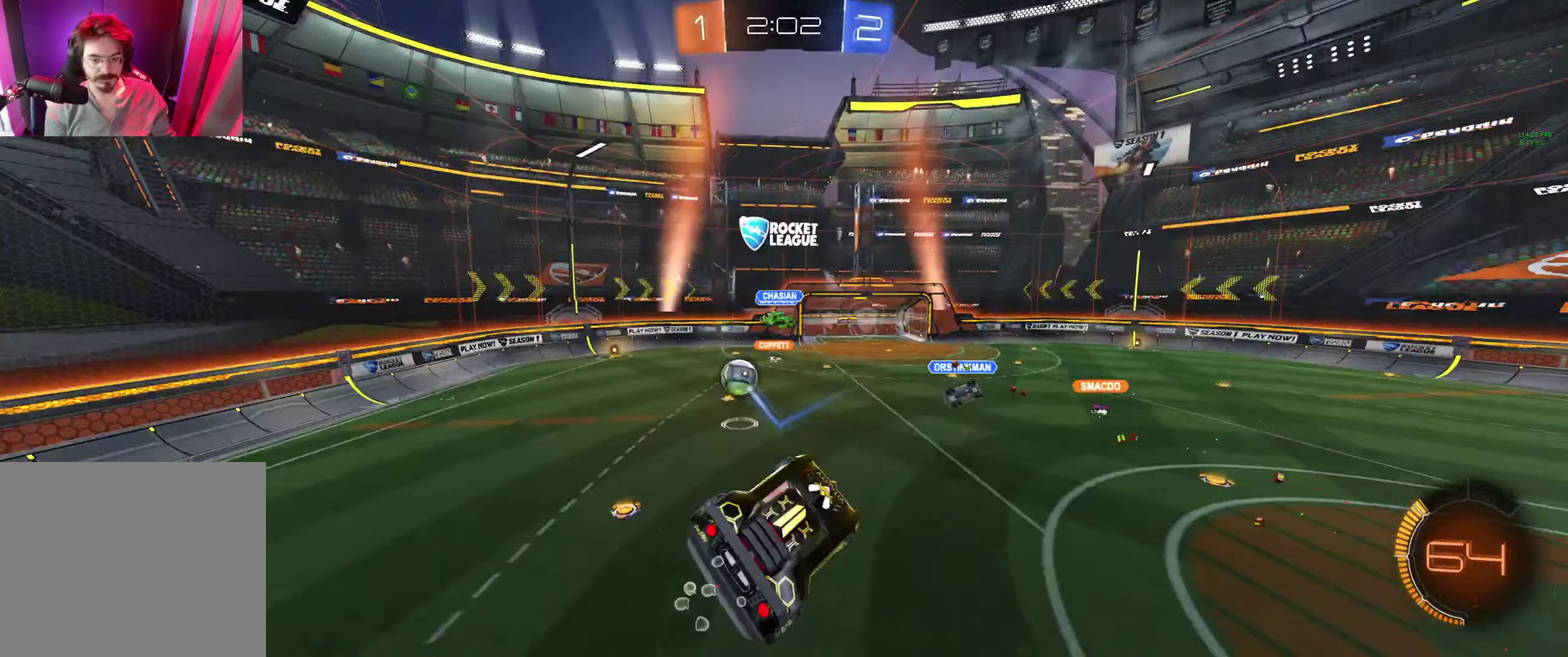
{"buttons": ["R2"], "left_stick": "center", "right_stick": "center", "events": [[33, "left_stick", "down-left"], [100, "left_stick", "center"], [200, "left_stick", "right"], [366, "left_stick", "center"]]}
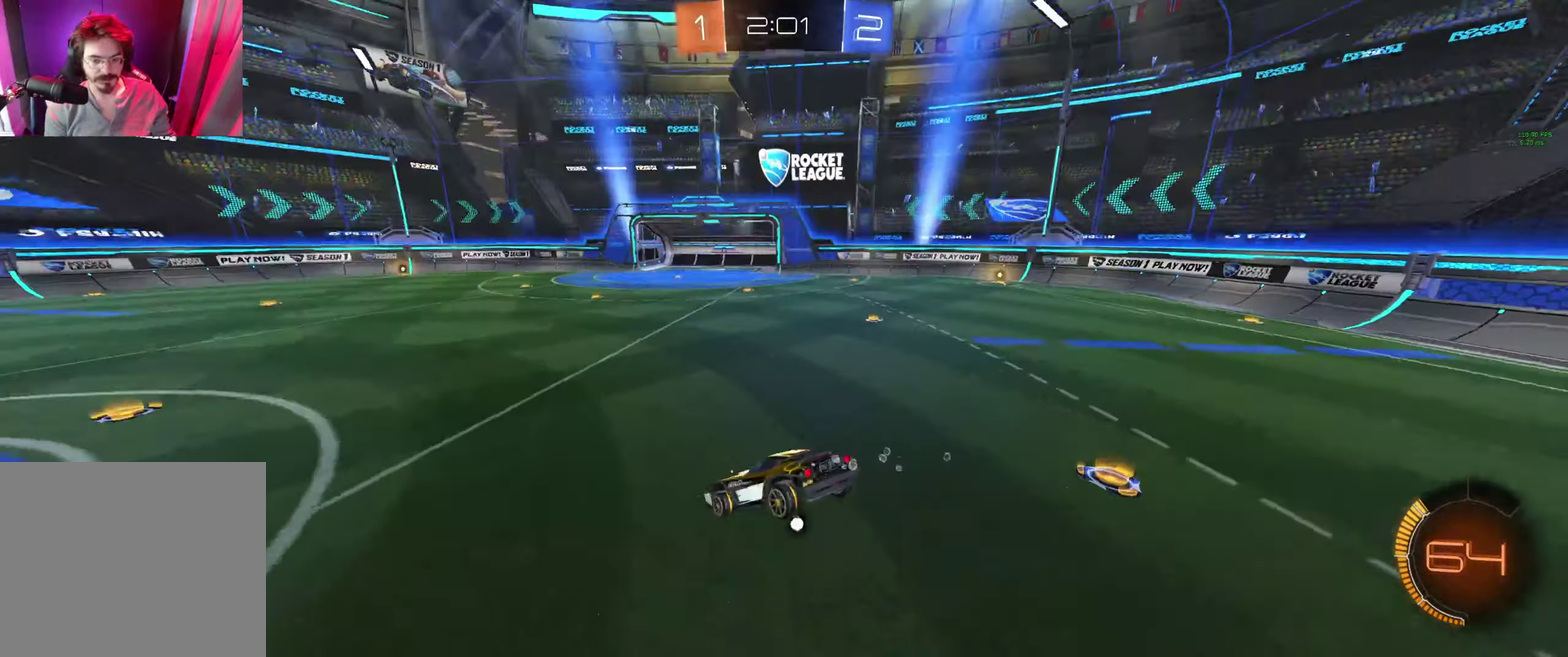
{"buttons": ["B", "R2"], "left_stick": "left", "right_stick": "center", "events": [[200, "left_stick", "left"], [366, "B", "down"]]}
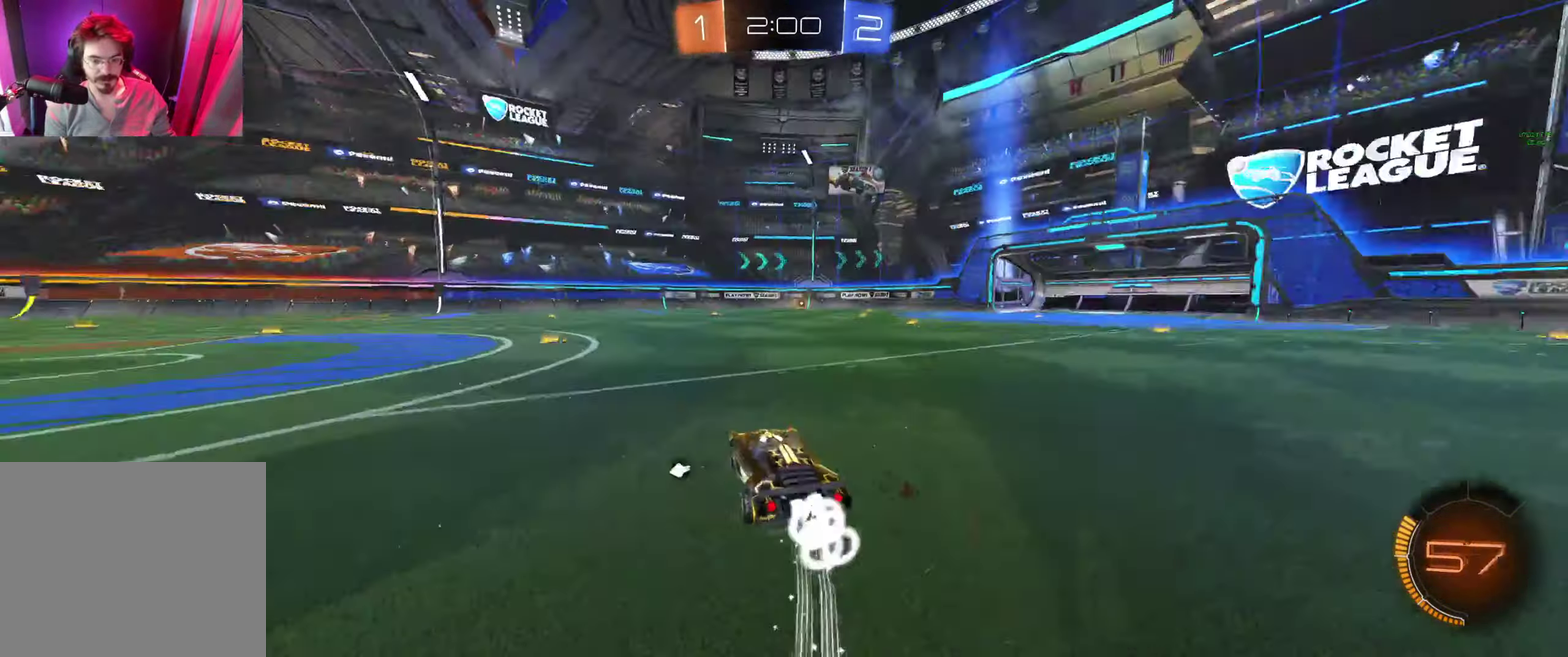
{"buttons": ["R2"], "left_stick": "center", "right_stick": "center", "events": [[166, "left_stick", "center"], [466, "B", "up"]]}
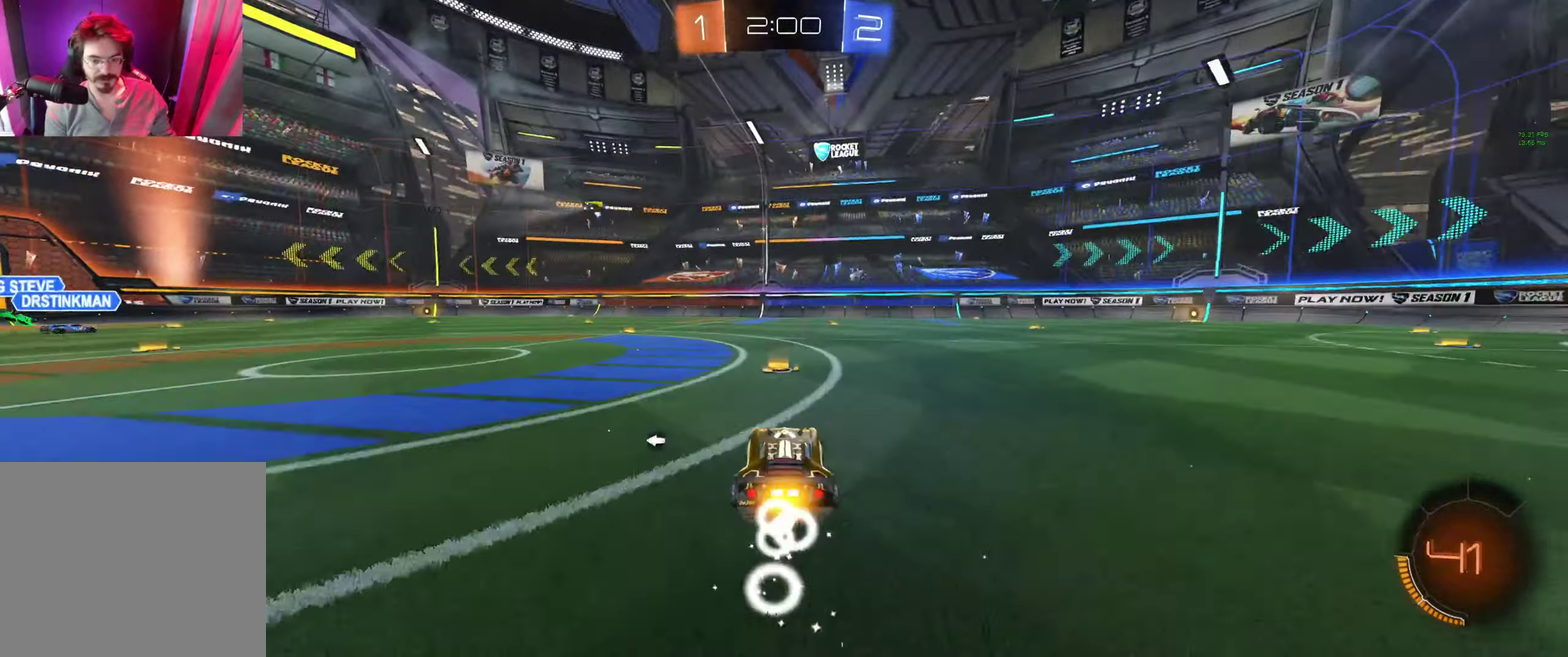
{"buttons": ["A", "R2"], "left_stick": "up", "right_stick": "center", "events": [[66, "left_stick", "left"], [333, "left_stick", "up"], [500, "A", "down"]]}
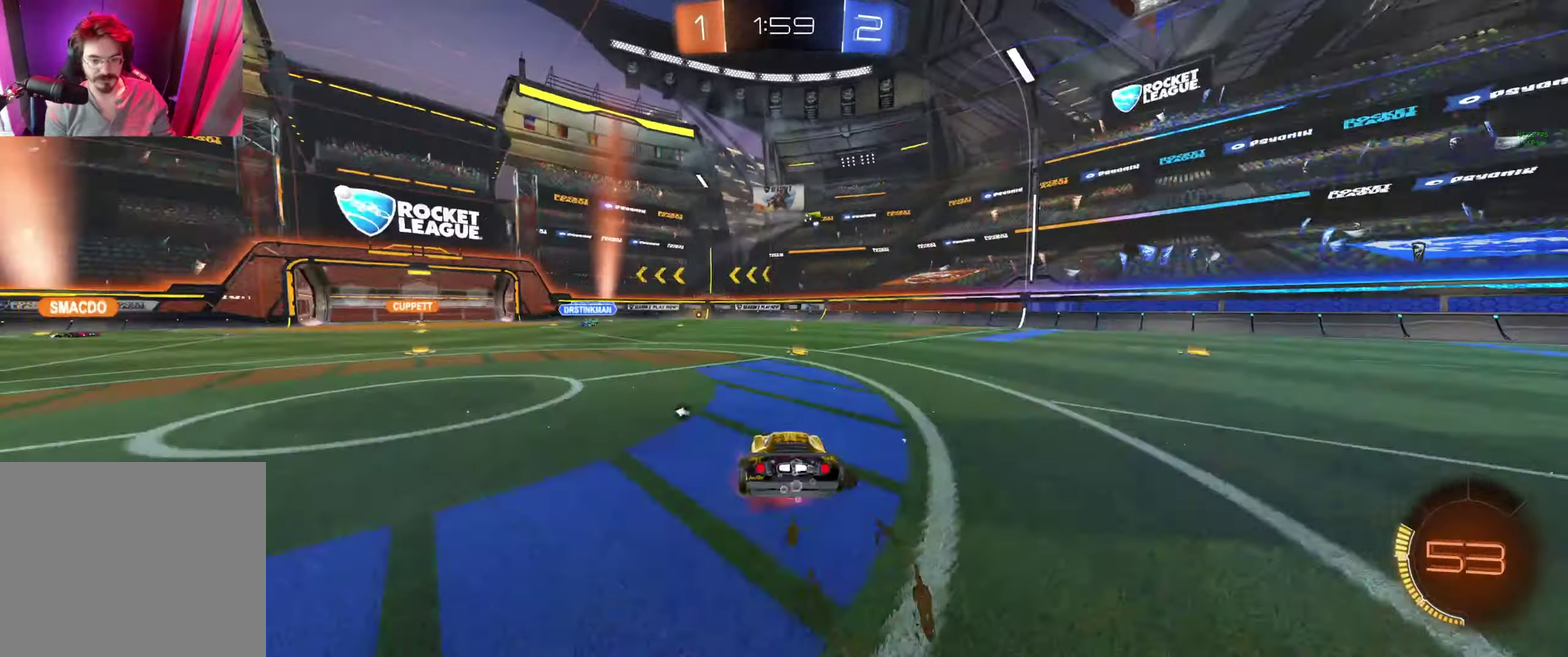
{"buttons": ["R2"], "left_stick": "up-left", "right_stick": "center", "events": [[66, "A", "up"], [100, "Y", "down"], [200, "left_stick", "center"], [233, "Y", "up"], [366, "left_stick", "up-left"]]}
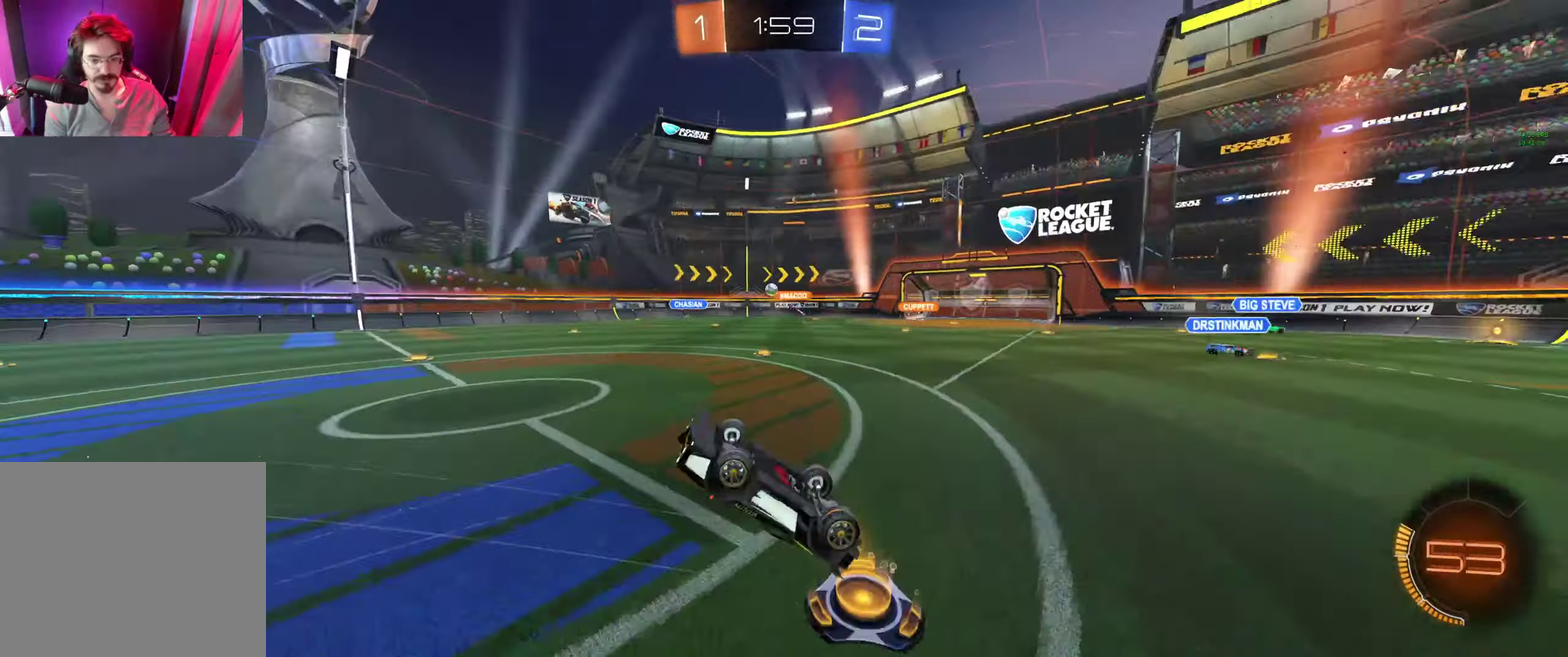
{"buttons": ["R2"], "left_stick": "left", "right_stick": "center", "events": [[66, "left_stick", "center"], [366, "left_stick", "left"]]}
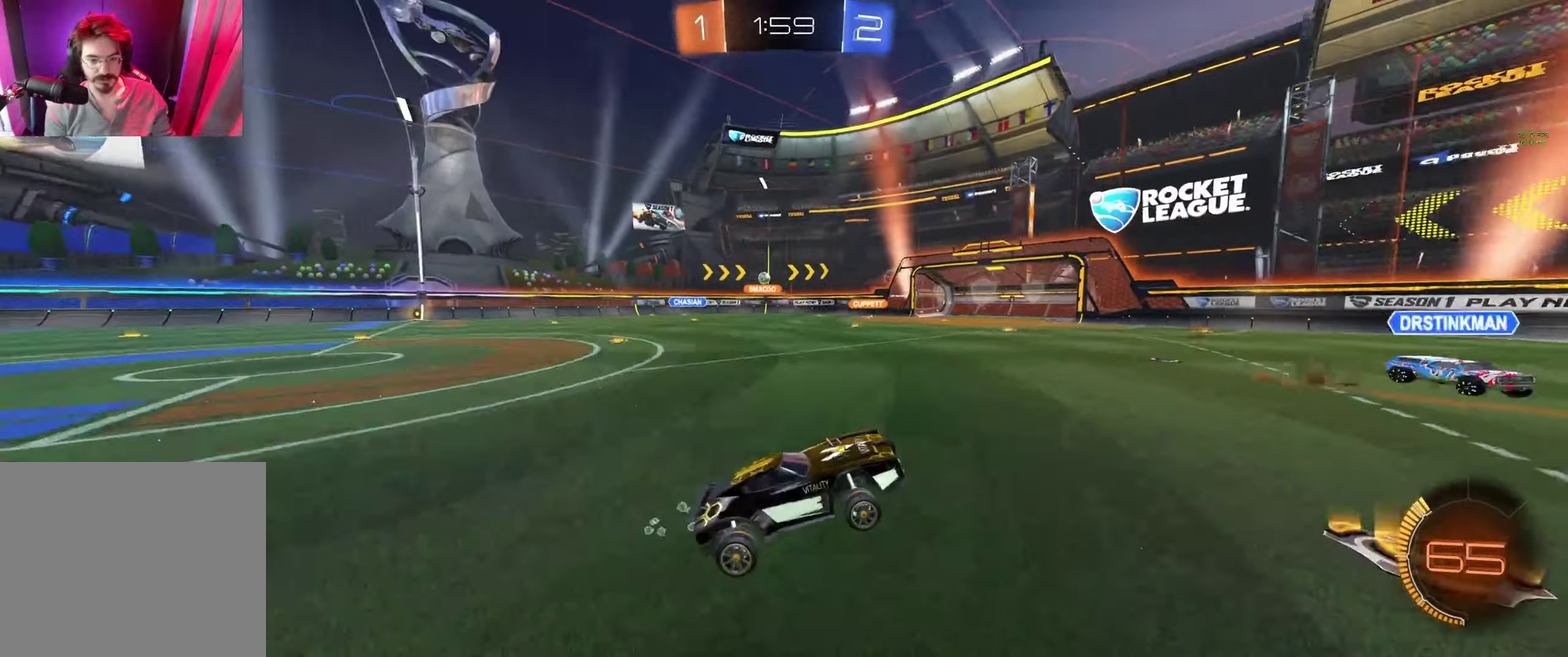
{"buttons": ["R2"], "left_stick": "up-left", "right_stick": "center", "events": [[133, "L1", "down"], [133, "left_stick", "up-left"], [200, "L1", "up"], [300, "Y", "down"], [400, "Y", "up"]]}
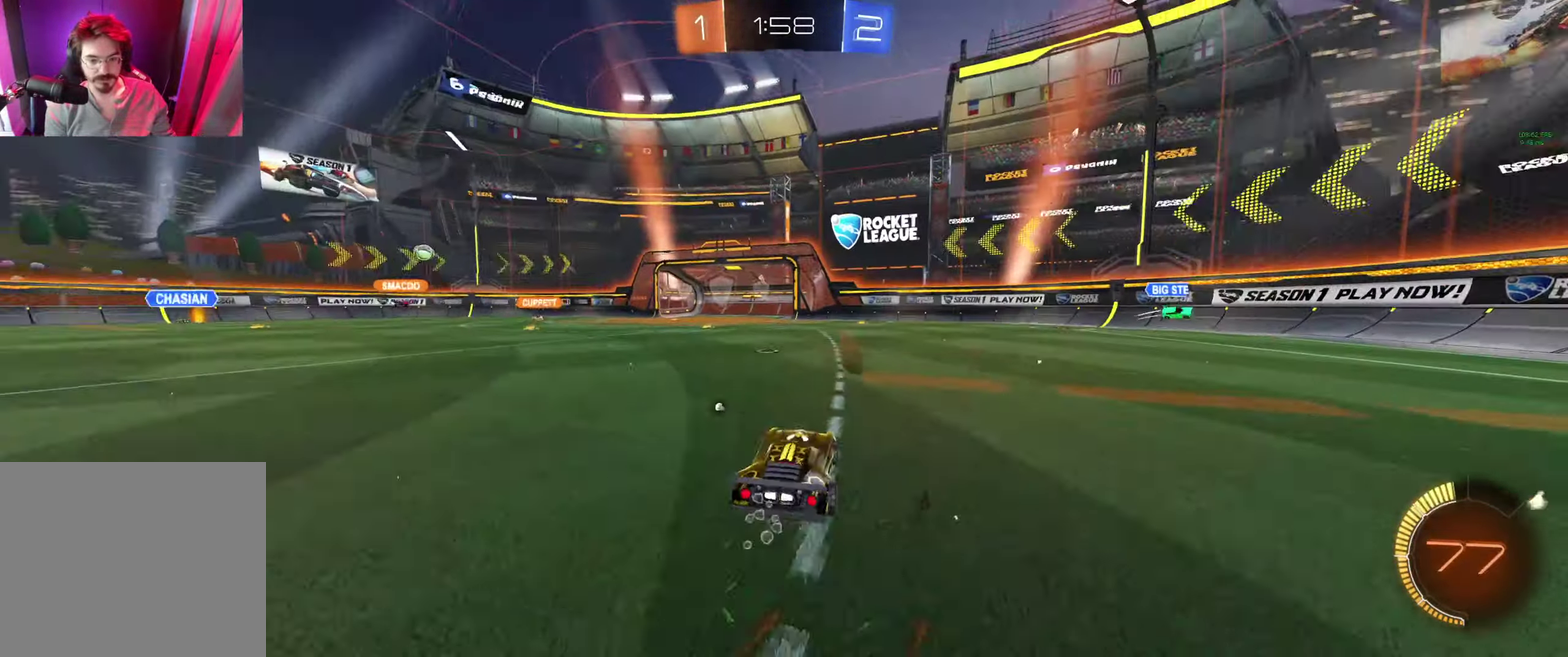
{"buttons": ["R2"], "left_stick": "center", "right_stick": "center", "events": [[33, "left_stick", "center"], [166, "Y", "down"], [166, "left_stick", "left"], [233, "Y", "up"], [266, "left_stick", "center"], [366, "left_stick", "down-right"], [466, "left_stick", "center"]]}
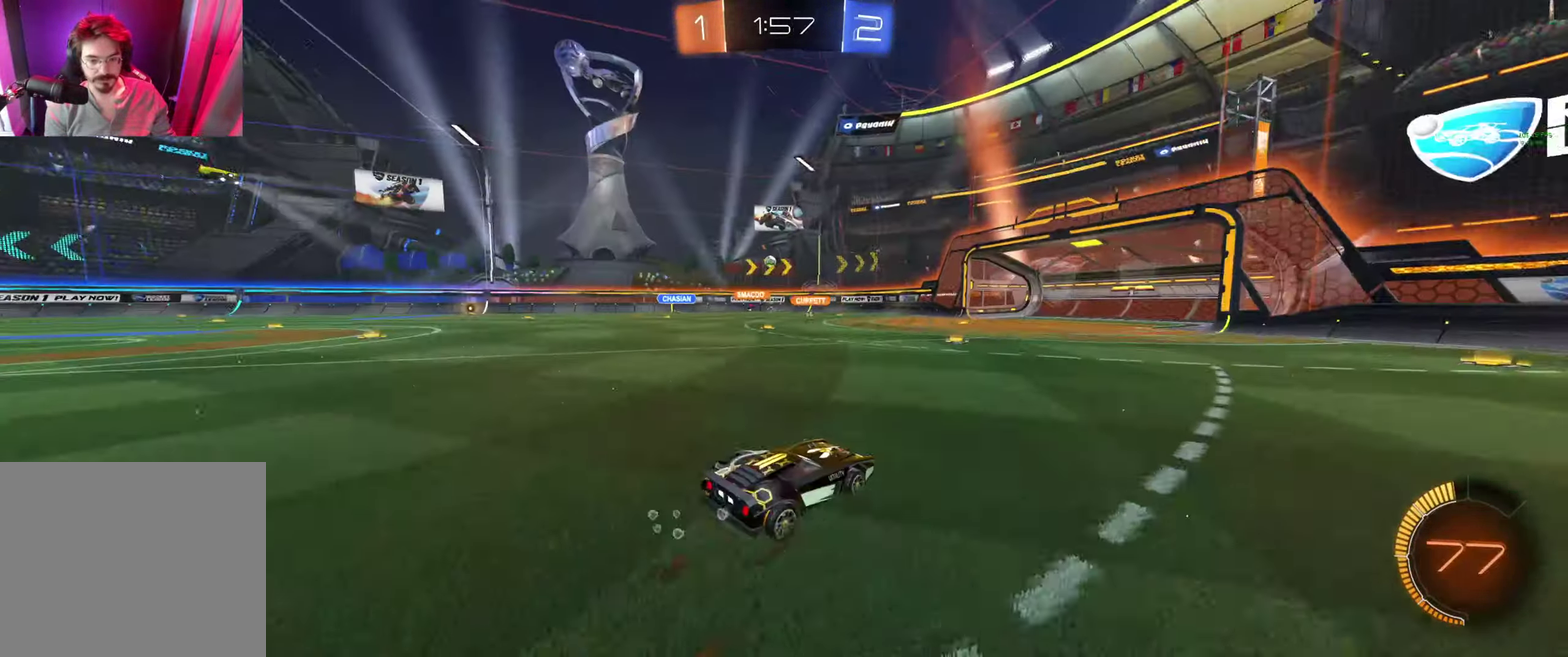
{"buttons": ["R2"], "left_stick": "right", "right_stick": "center", "events": [[33, "left_stick", "left"], [267, "left_stick", "center"], [500, "left_stick", "right"]]}
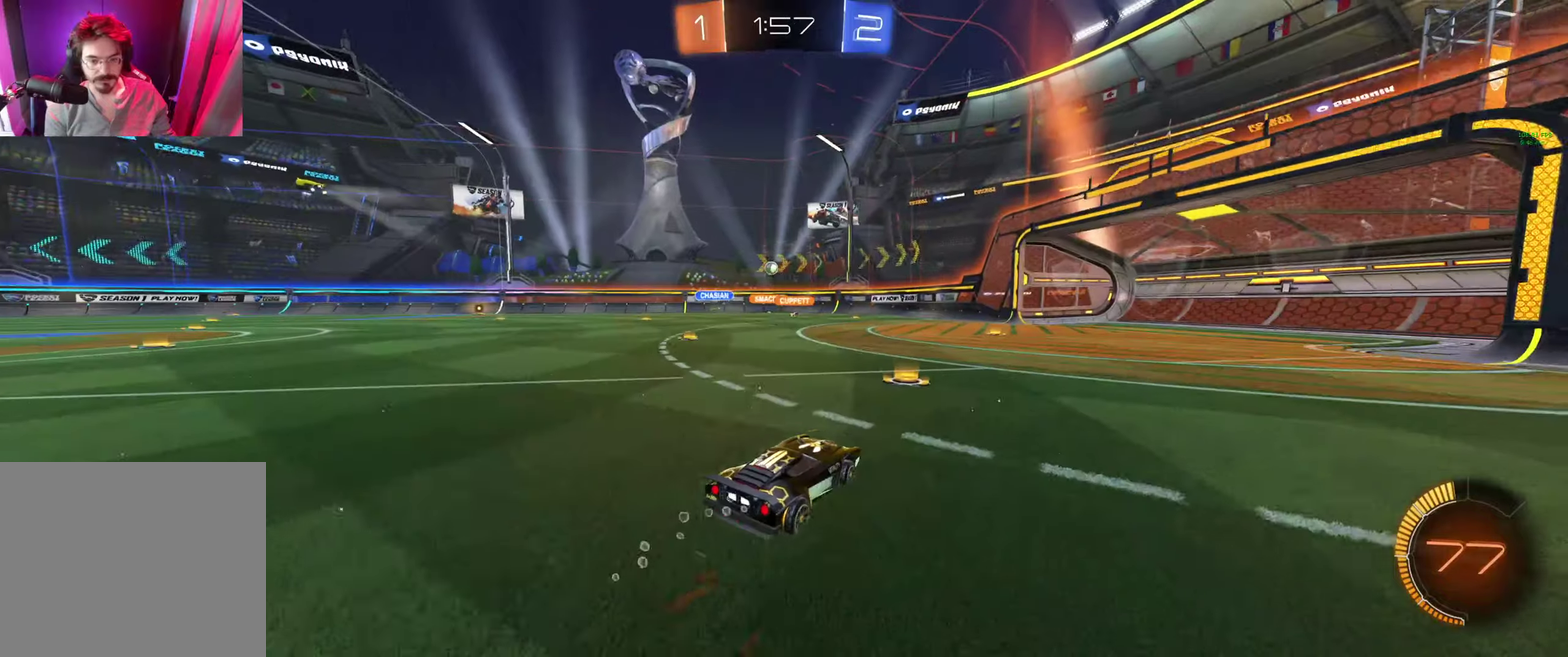
{"buttons": ["R2"], "left_stick": "center", "right_stick": "center", "events": [[167, "left_stick", "center"]]}
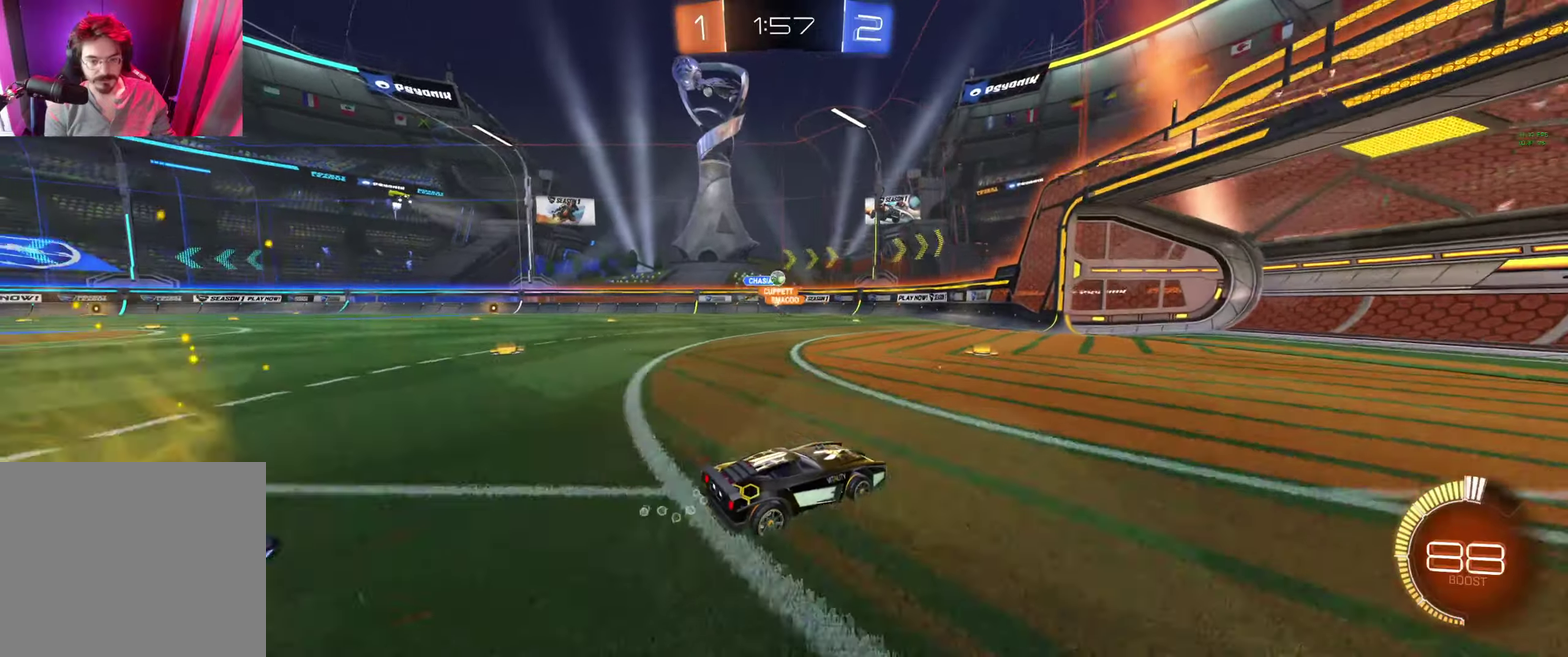
{"buttons": [], "left_stick": "center", "right_stick": "center", "events": [[100, "R2", "up"]]}
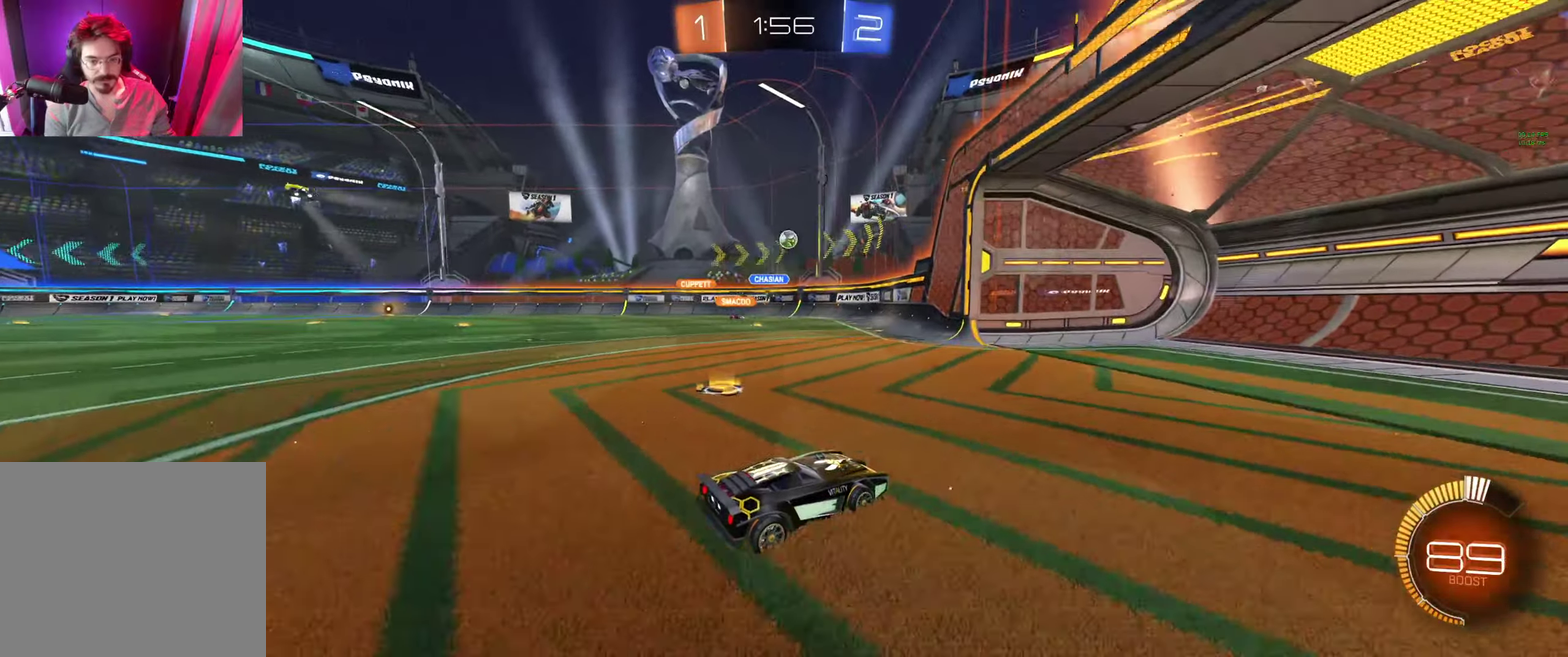
{"buttons": [], "left_stick": "center", "right_stick": "center", "events": [[134, "L1", "down"], [134, "left_stick", "left"], [300, "L1", "up"], [434, "left_stick", "center"]]}
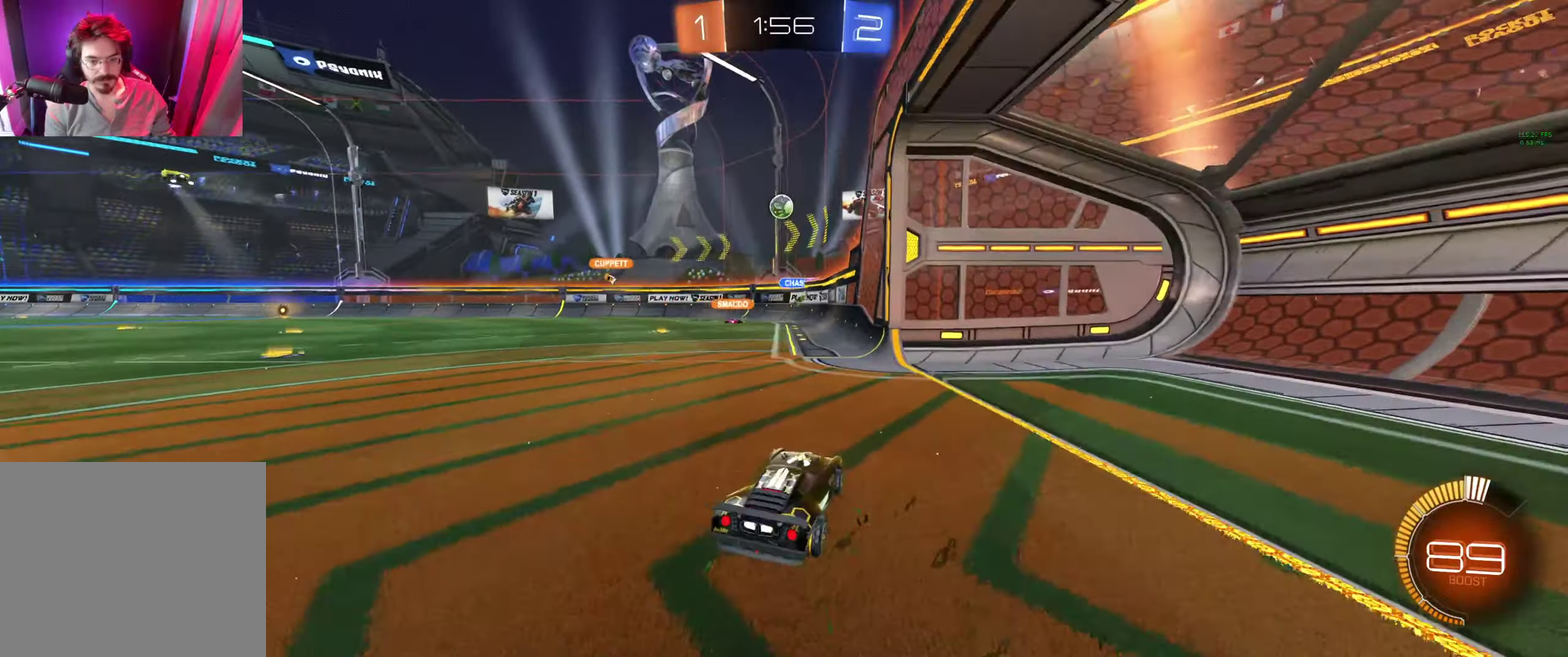
{"buttons": ["L2"], "left_stick": "right", "right_stick": "center", "events": [[167, "L2", "down"], [400, "left_stick", "right"]]}
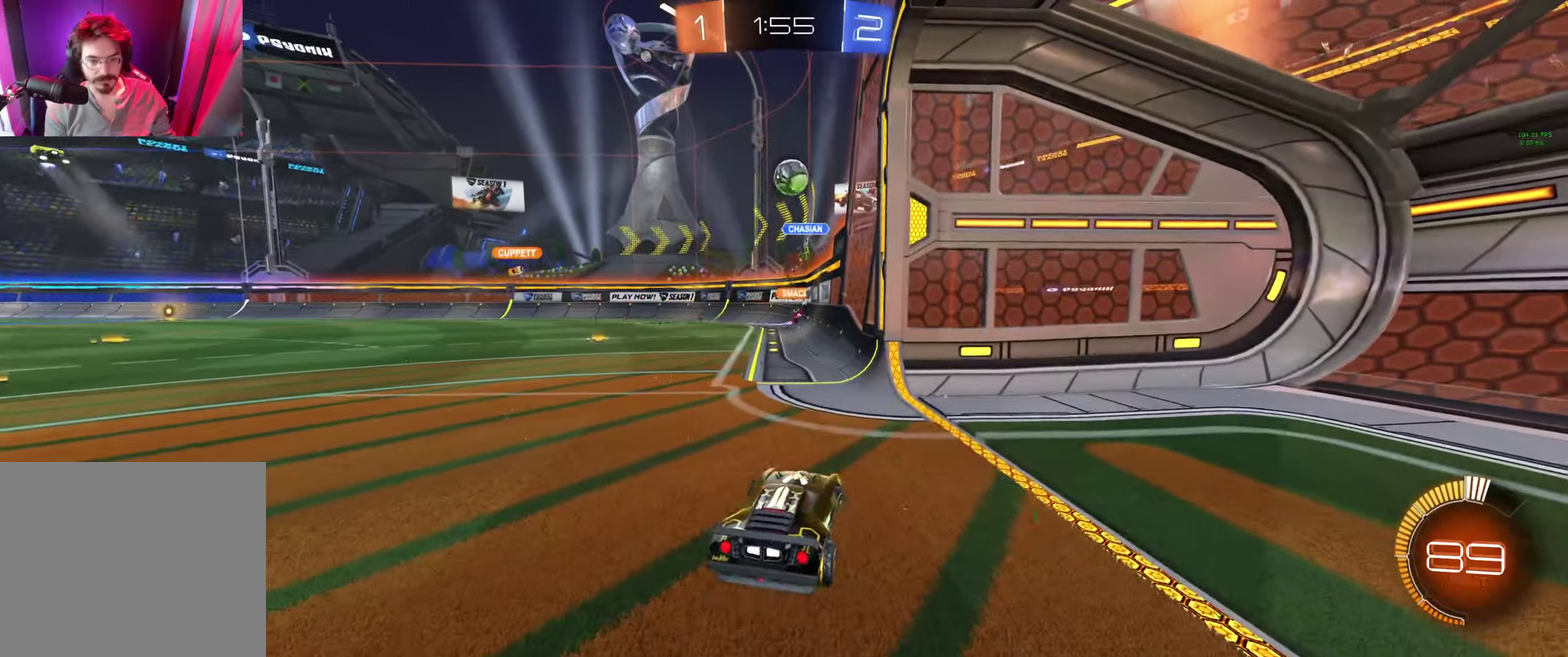
{"buttons": ["R2"], "left_stick": "left", "right_stick": "center", "events": [[67, "R2", "down"], [200, "L2", "up"], [200, "left_stick", "center"], [334, "R2", "up"], [467, "R2", "down"], [467, "left_stick", "left"]]}
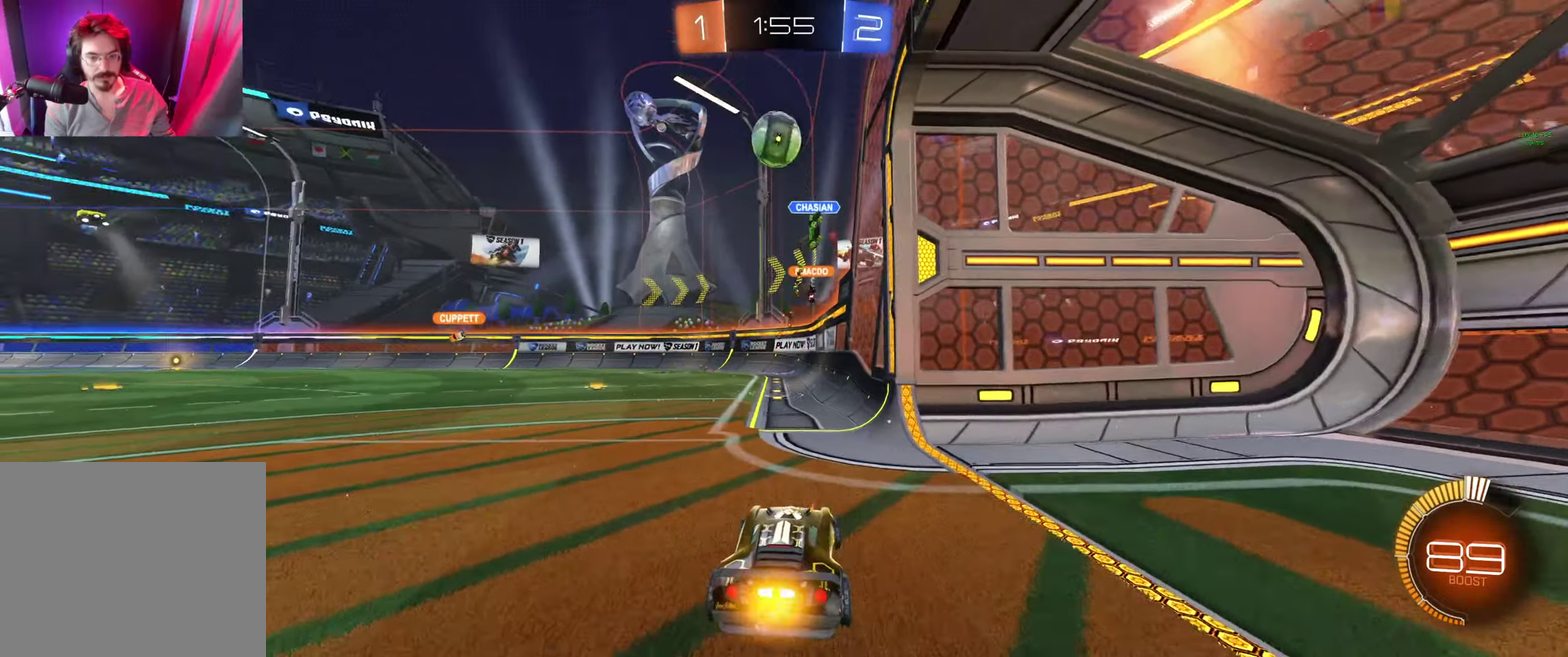
{"buttons": ["X", "L2"], "left_stick": "left", "right_stick": "center", "events": [[134, "R2", "up"], [167, "L2", "down"], [167, "left_stick", "center"], [334, "X", "down"], [467, "left_stick", "left"]]}
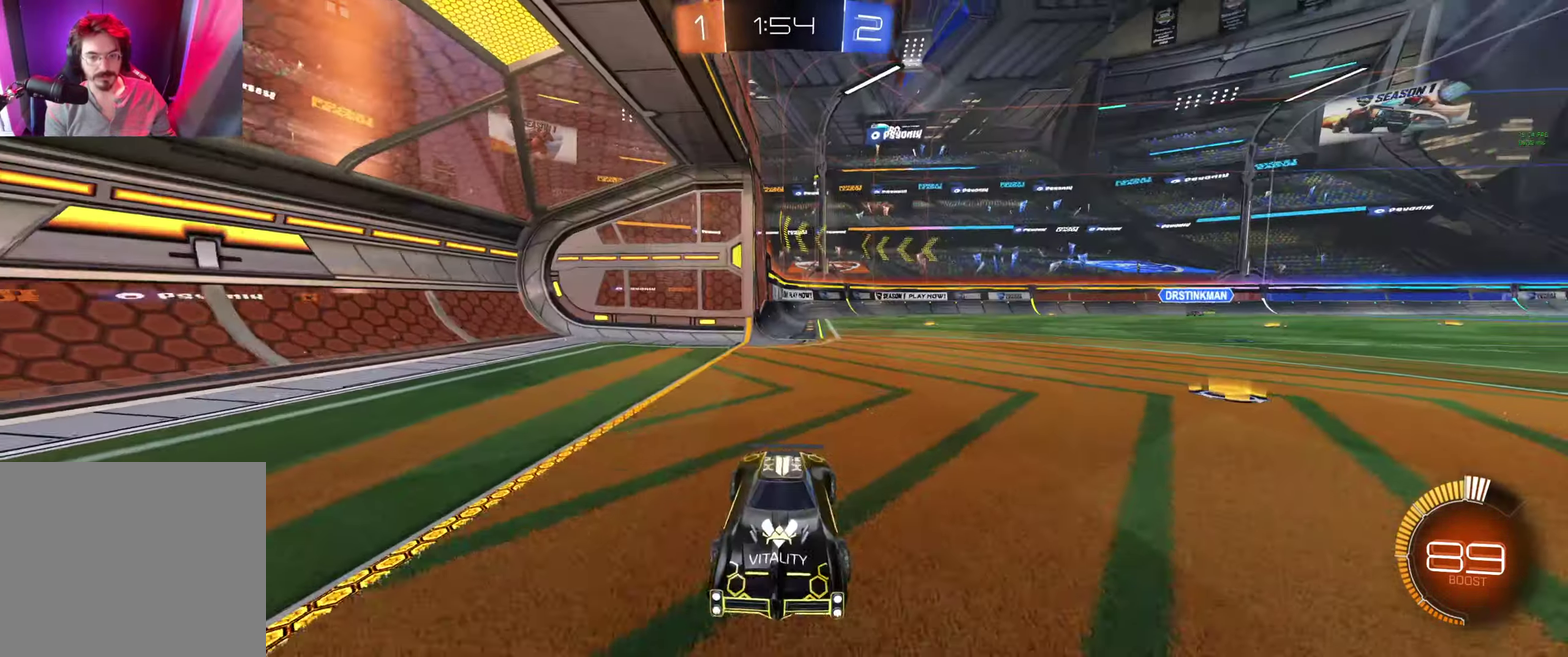
{"buttons": ["A", "L2"], "left_stick": "down", "right_stick": "center", "events": [[34, "X", "up"], [34, "left_stick", "up-left"], [100, "left_stick", "center"], [500, "A", "down"], [500, "left_stick", "down"]]}
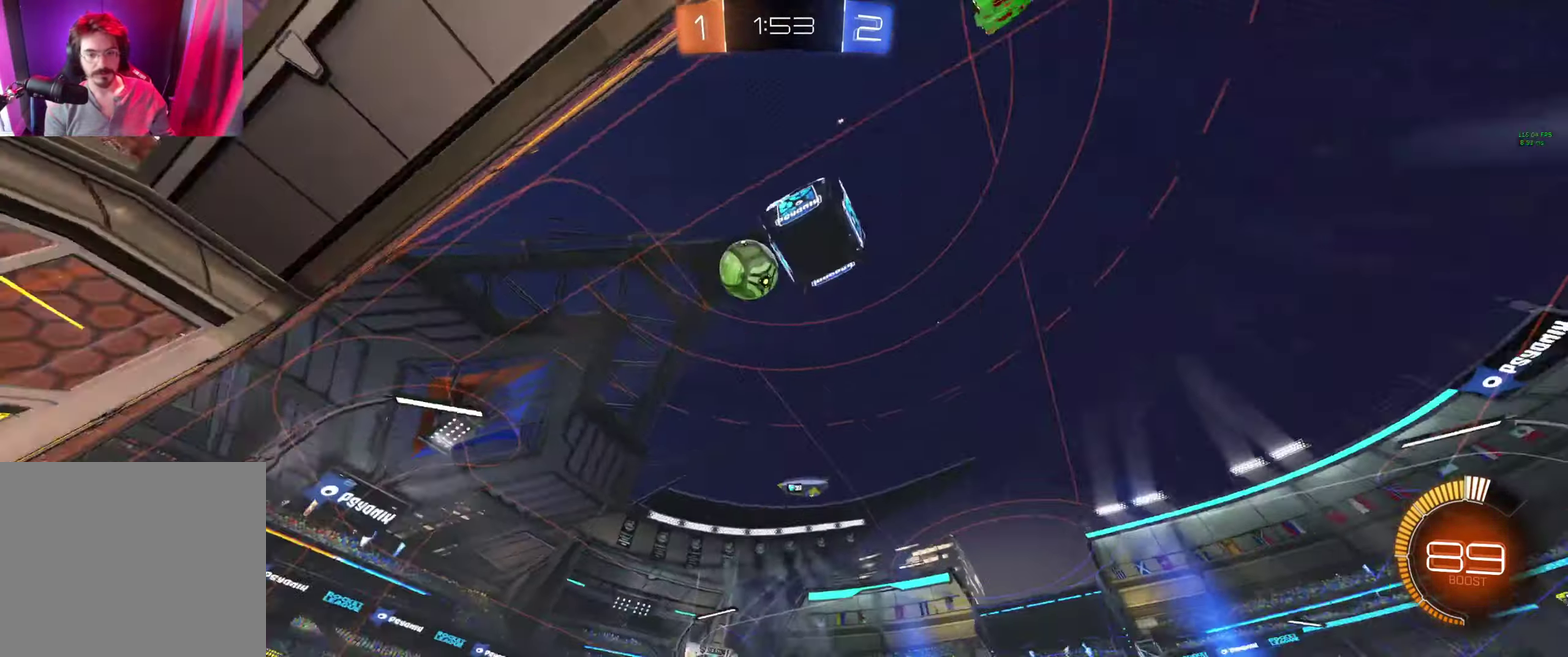
{"buttons": ["R2", "L3"], "left_stick": "up", "right_stick": "center", "events": [[67, "A", "up"], [100, "A", "down"], [267, "A", "up"], [267, "L2", "up"], [300, "R2", "down"], [300, "left_stick", "center"], [467, "L3", "down"], [467, "left_stick", "up"]]}
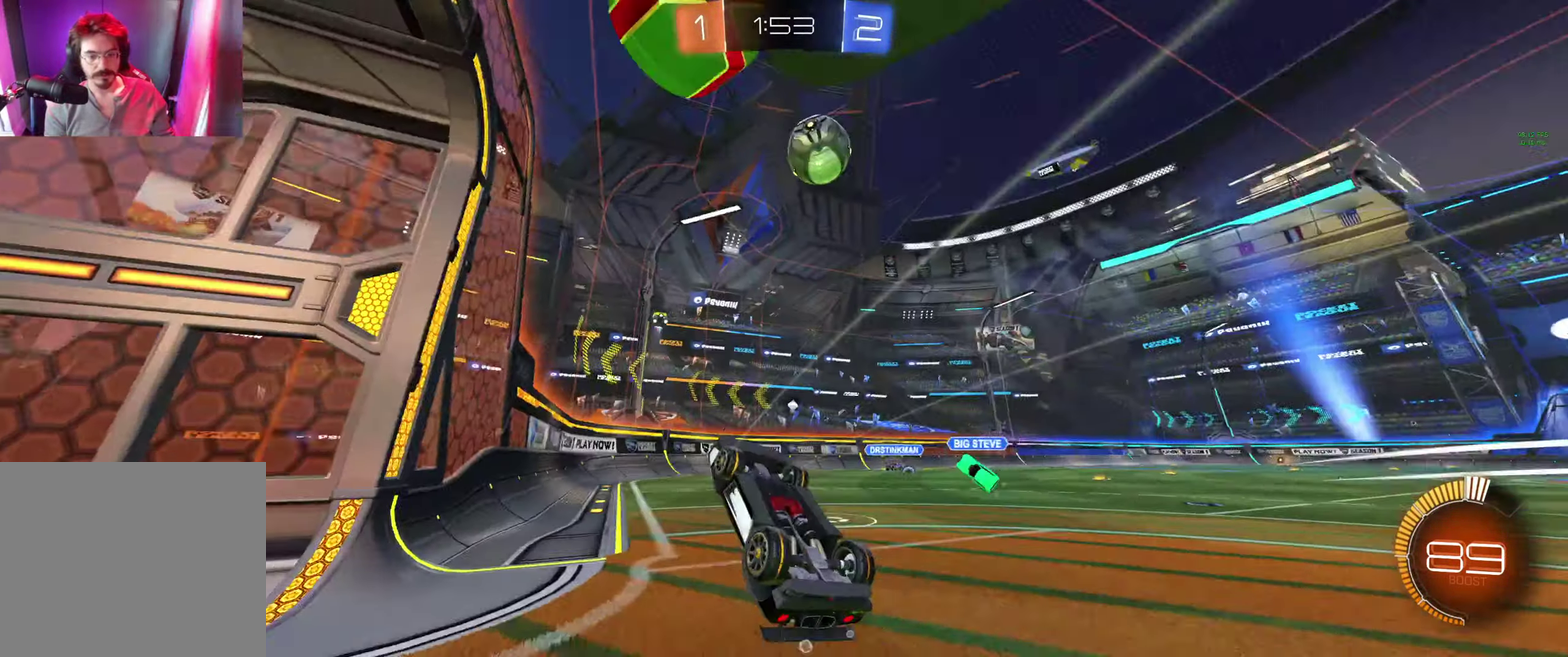
{"buttons": ["R2"], "left_stick": "up-right", "right_stick": "center", "events": [[367, "L3", "up"], [367, "left_stick", "up-right"]]}
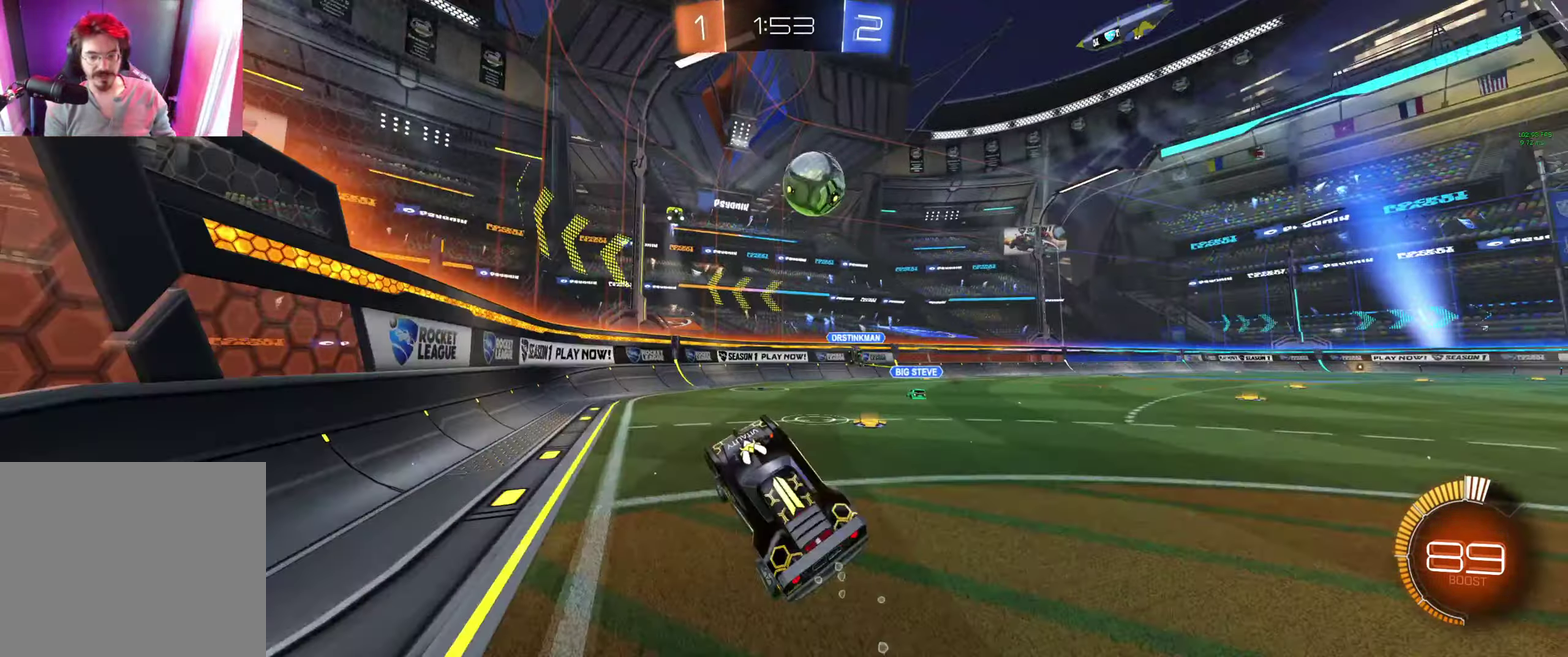
{"buttons": ["R2"], "left_stick": "left", "right_stick": "center", "events": [[100, "left_stick", "center"], [300, "R2", "up"], [300, "left_stick", "left"], [367, "L1", "down"], [434, "L1", "up"], [434, "R2", "down"]]}
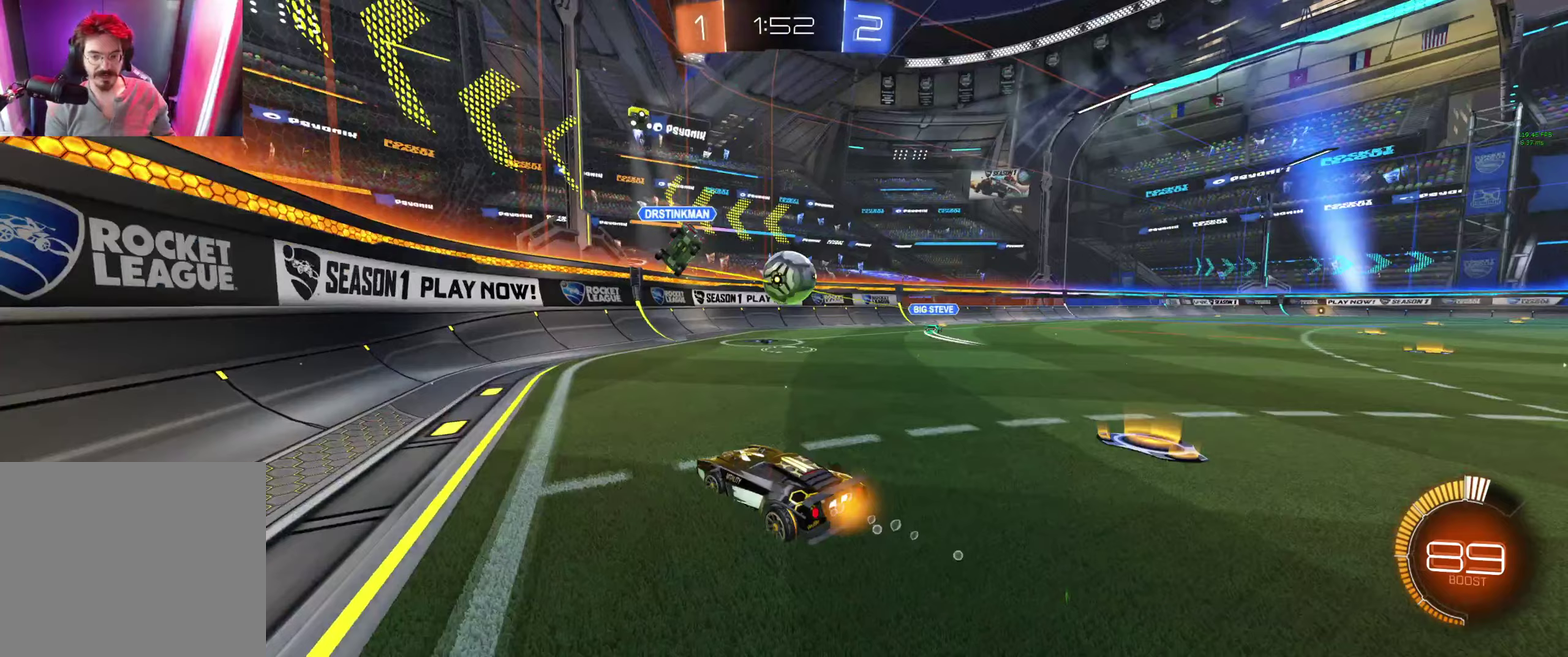
{"buttons": ["L1", "R2"], "left_stick": "right", "right_stick": "center", "events": [[167, "left_stick", "right"], [267, "L1", "down"]]}
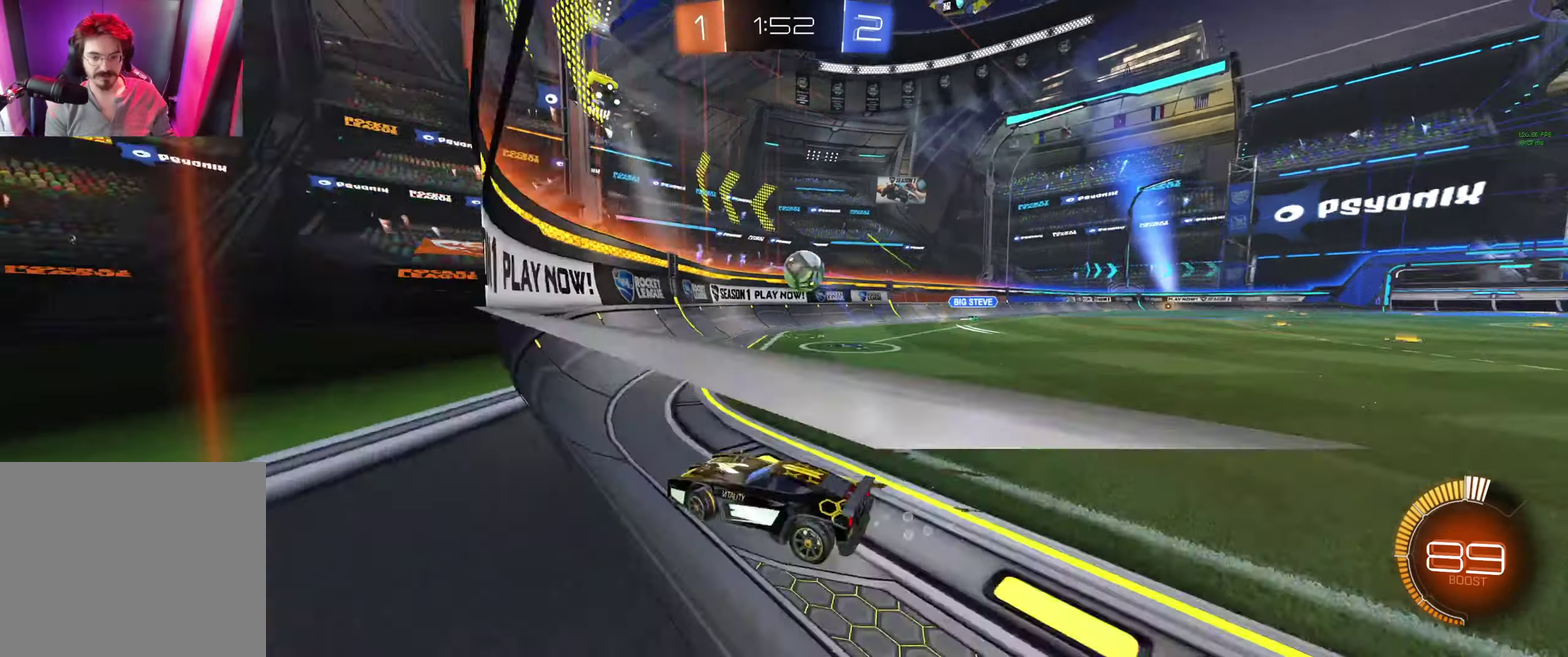
{"buttons": ["B", "R2"], "left_stick": "right", "right_stick": "center", "events": [[100, "L1", "up"], [200, "B", "down"]]}
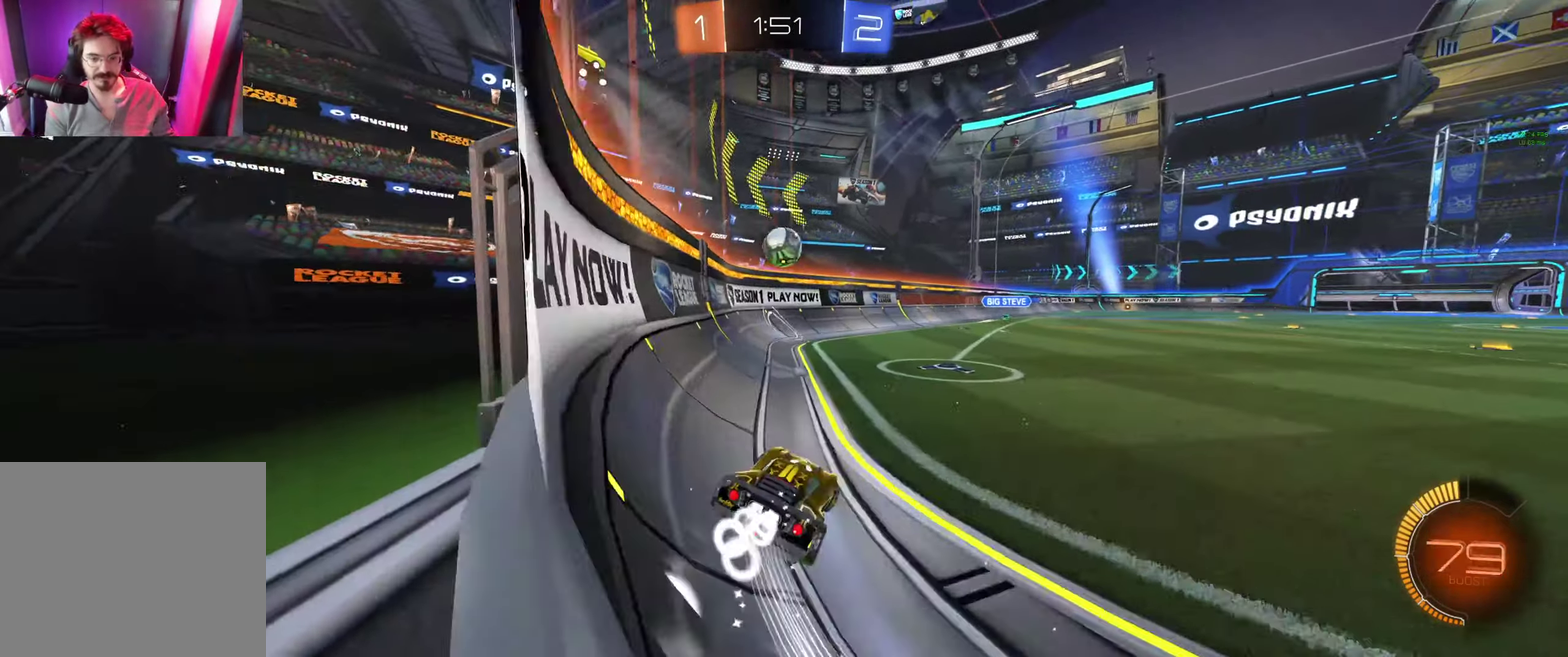
{"buttons": ["A", "B", "L1"], "left_stick": "down", "right_stick": "center", "events": [[33, "left_stick", "center"], [267, "left_stick", "left"], [367, "R2", "up"], [467, "A", "down"], [467, "left_stick", "down"], [500, "L1", "down"]]}
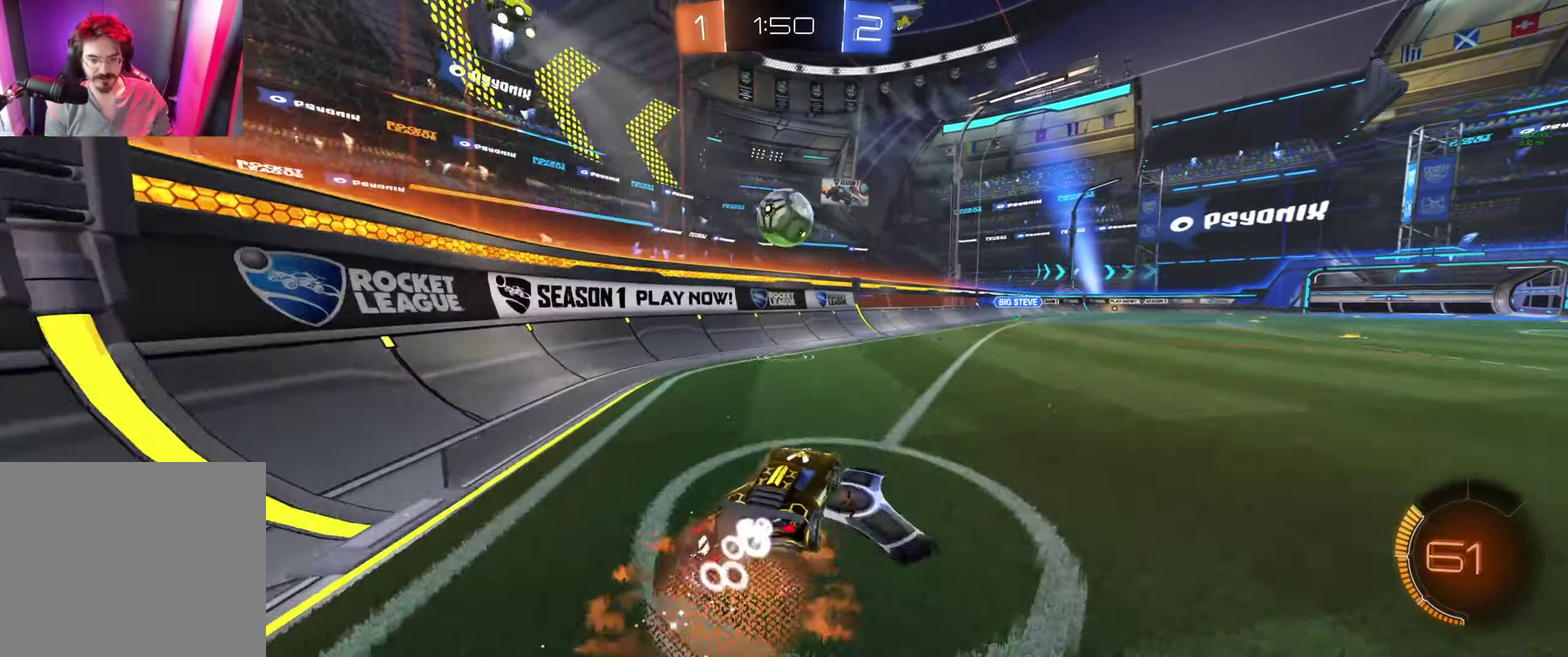
{"buttons": ["B"], "left_stick": "center", "right_stick": "center", "events": [[67, "L1", "up"], [100, "A", "up"], [100, "left_stick", "center"]]}